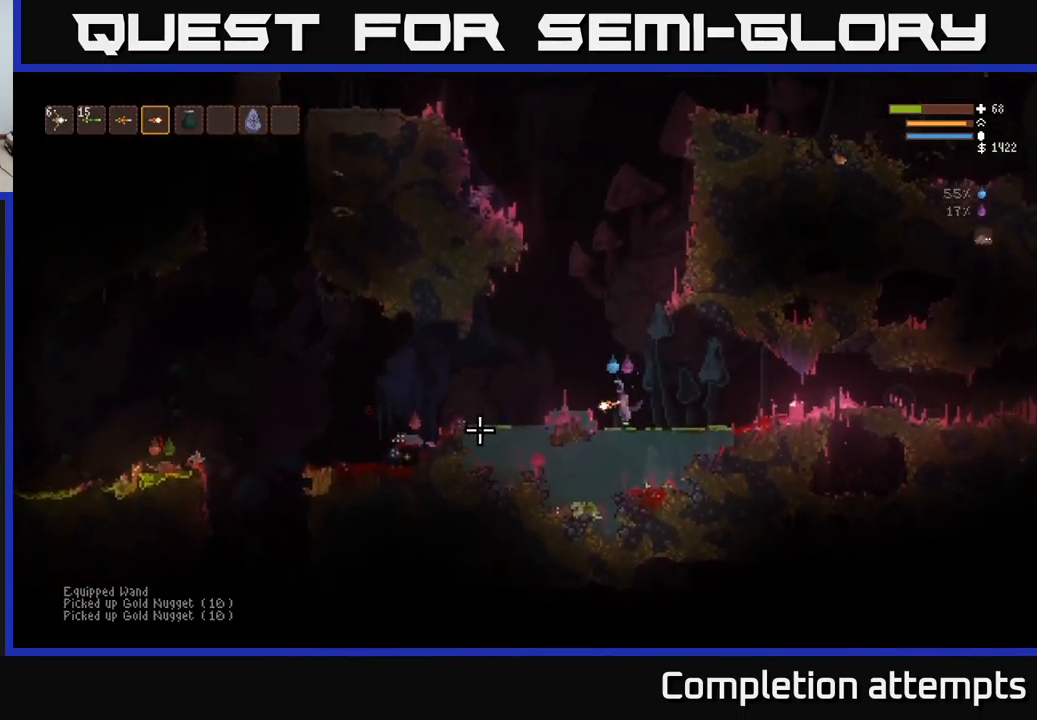
Gameplay with a controller (Xbox layout); each line is a JSON object with the inputs held at the frame after it. "events" lists button and stick changes between this image and that frame as [ms after this image, input, new state], when the widget could be followed in between.
{"buttons": [], "left_stick": "left", "right_stick": "left", "events": [[350, "L2", "up"]]}
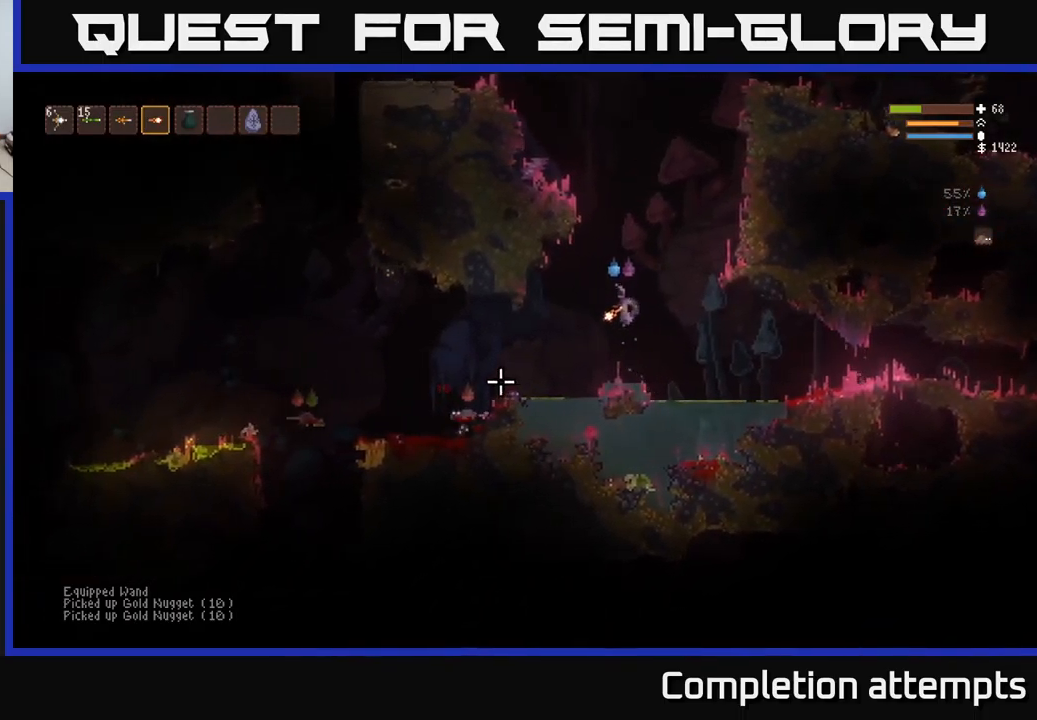
{"buttons": [], "left_stick": "left", "right_stick": "left", "events": [[316, "L2", "down"], [450, "L2", "up"]]}
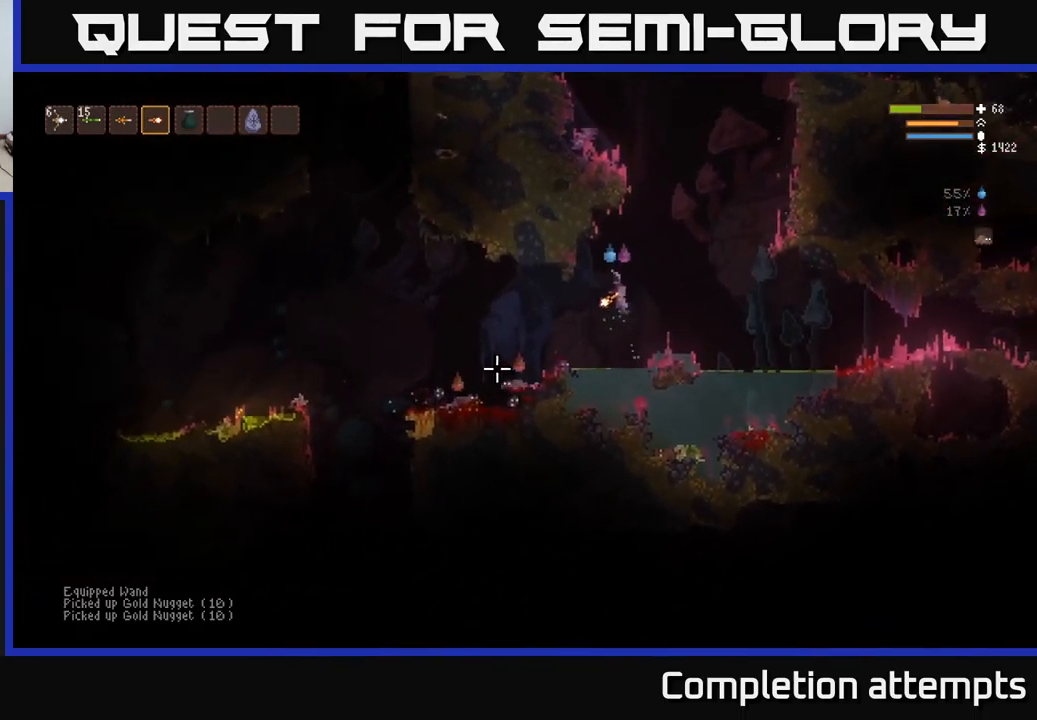
{"buttons": ["L2"], "left_stick": "left", "right_stick": "left", "events": [[450, "L2", "down"]]}
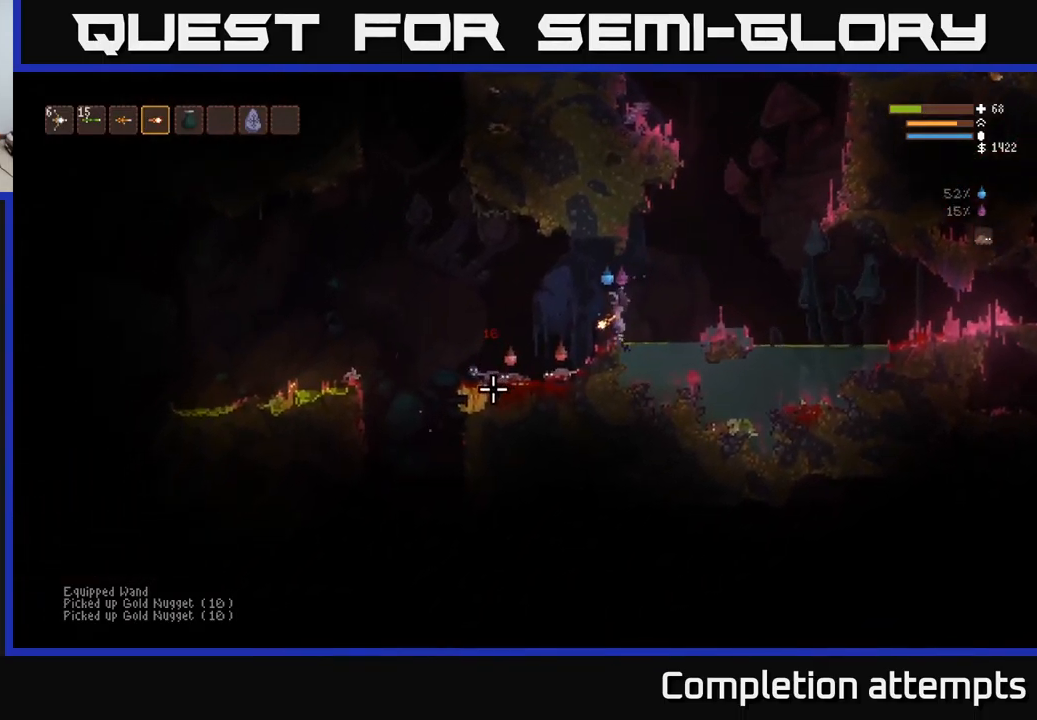
{"buttons": ["R2"], "left_stick": "left", "right_stick": "up-left", "events": [[83, "L2", "up"], [266, "right_stick", "up-left"], [500, "R2", "down"]]}
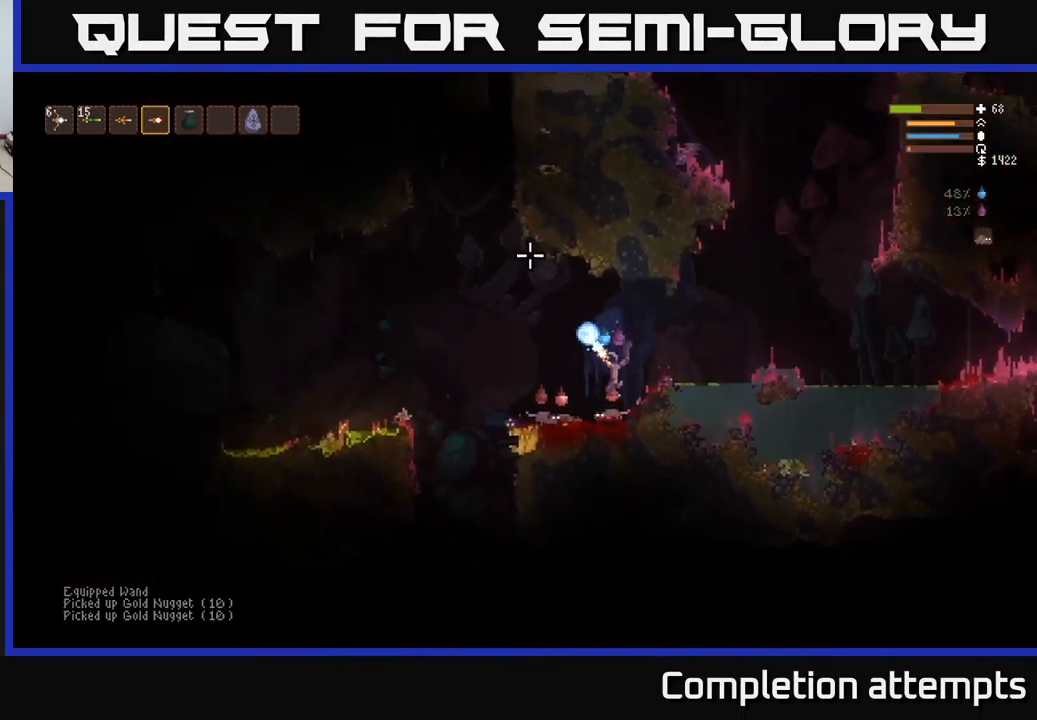
{"buttons": ["R2"], "left_stick": "center", "right_stick": "up-left", "events": [[16, "L2", "down"], [33, "left_stick", "center"], [83, "left_stick", "down-right"], [116, "R2", "up"], [166, "L2", "up"], [183, "left_stick", "center"], [433, "R2", "down"]]}
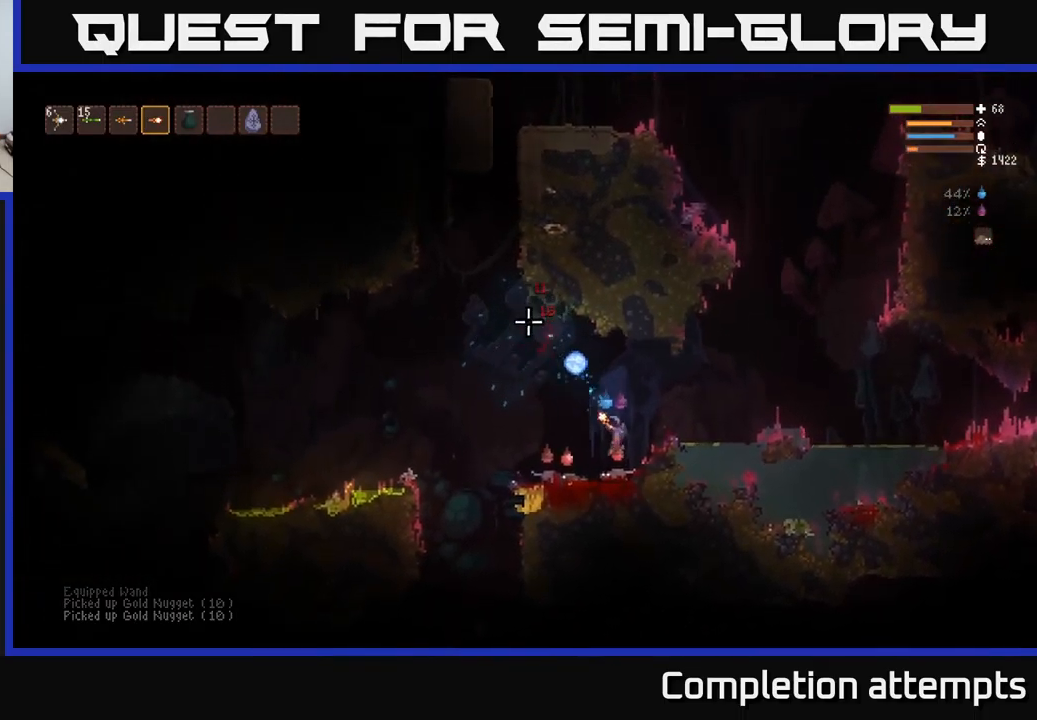
{"buttons": ["L2", "R2"], "left_stick": "center", "right_stick": "up-left", "events": [[50, "L2", "down"], [66, "R2", "up"], [166, "L2", "up"], [350, "R2", "down"], [483, "L2", "down"]]}
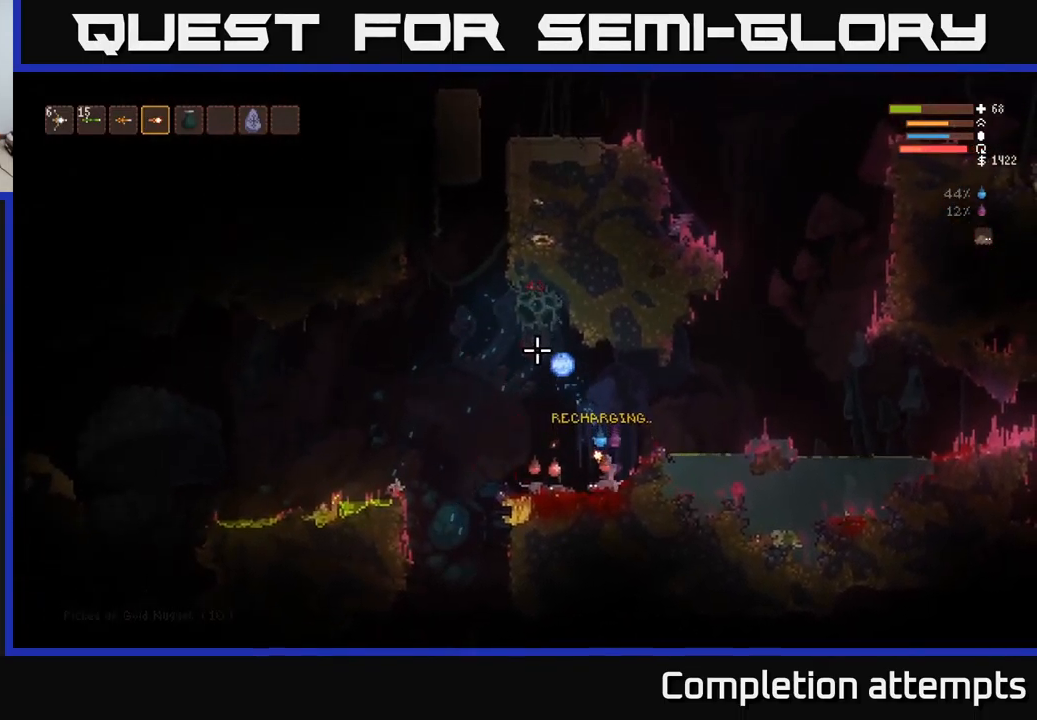
{"buttons": [], "left_stick": "center", "right_stick": "up-left", "events": [[50, "R2", "up"], [133, "L2", "up"], [283, "L1", "down"], [350, "L1", "up"]]}
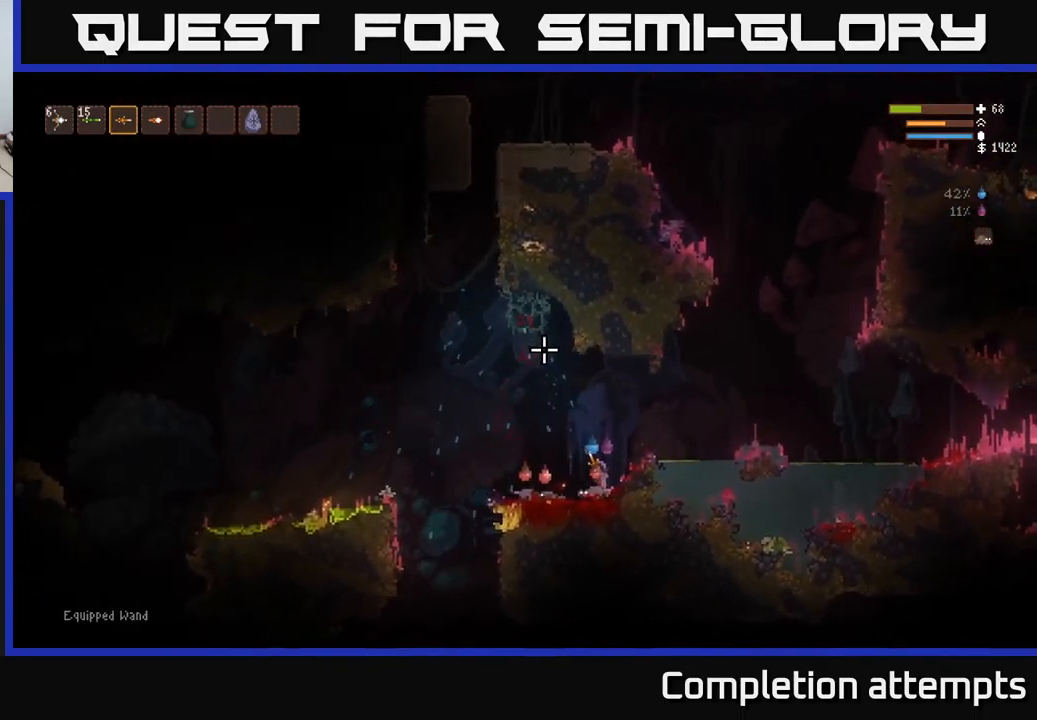
{"buttons": [], "left_stick": "center", "right_stick": "up-left", "events": [[133, "L2", "down"], [200, "R2", "down"], [300, "L2", "up"], [300, "R2", "up"]]}
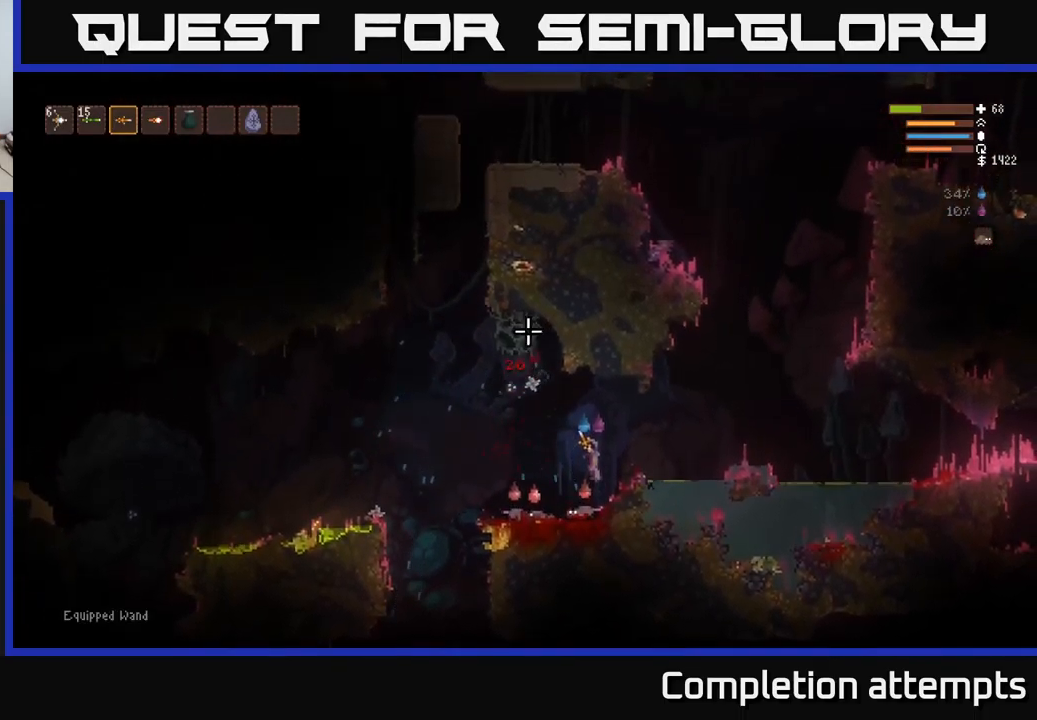
{"buttons": [], "left_stick": "center", "right_stick": "up-left", "events": [[100, "L2", "down"], [117, "R2", "down"], [167, "left_stick", "right"], [217, "R2", "up"], [250, "L2", "up"], [283, "left_stick", "center"]]}
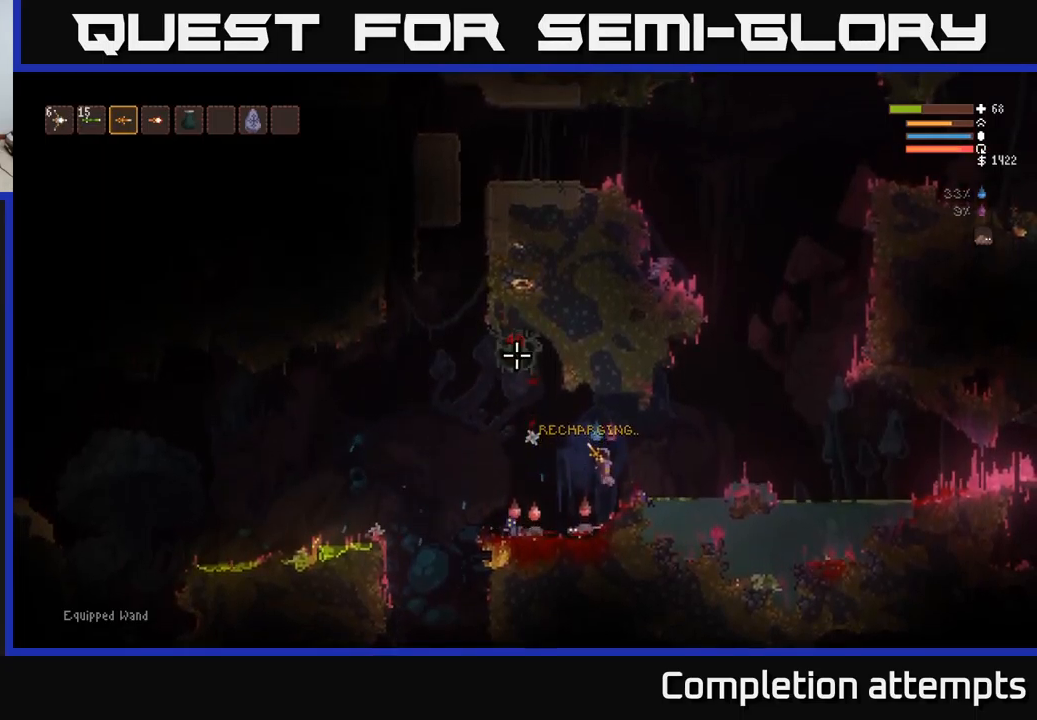
{"buttons": [], "left_stick": "center", "right_stick": "up-left", "events": [[67, "R2", "down"], [117, "L2", "down"], [117, "left_stick", "right"], [150, "R2", "up"], [217, "L2", "up"], [217, "left_stick", "center"]]}
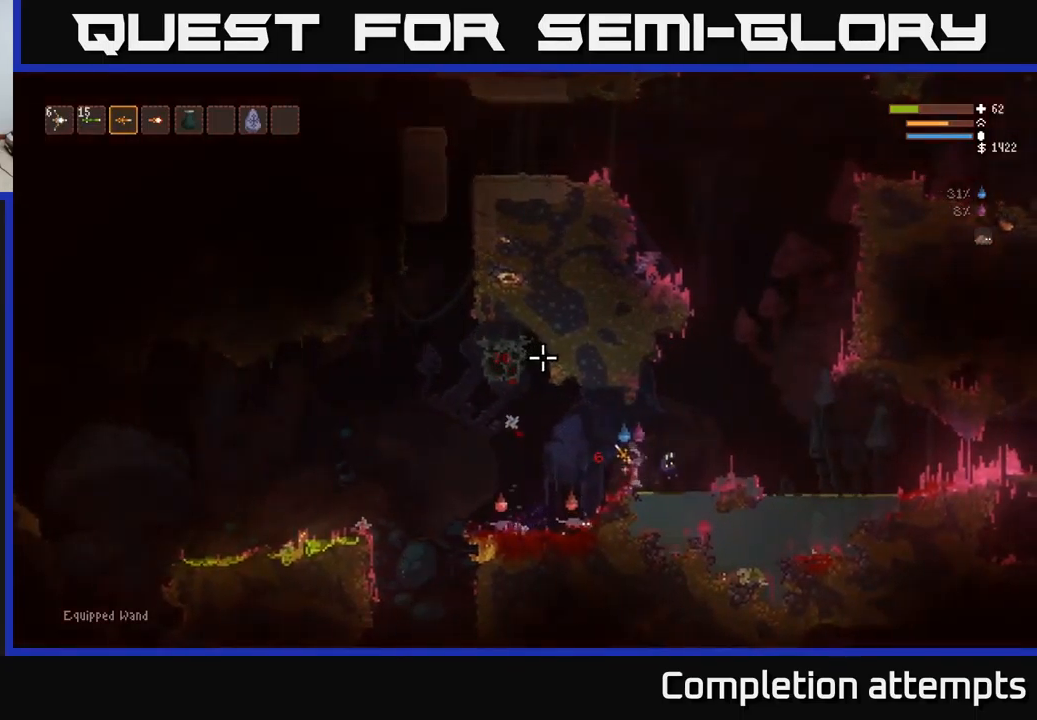
{"buttons": ["L2"], "left_stick": "right", "right_stick": "down", "events": [[17, "L2", "down"], [17, "left_stick", "right"], [233, "L2", "up"], [233, "right_stick", "left"], [383, "R1", "down"], [400, "L2", "down"], [400, "right_stick", "down"], [467, "R1", "up"]]}
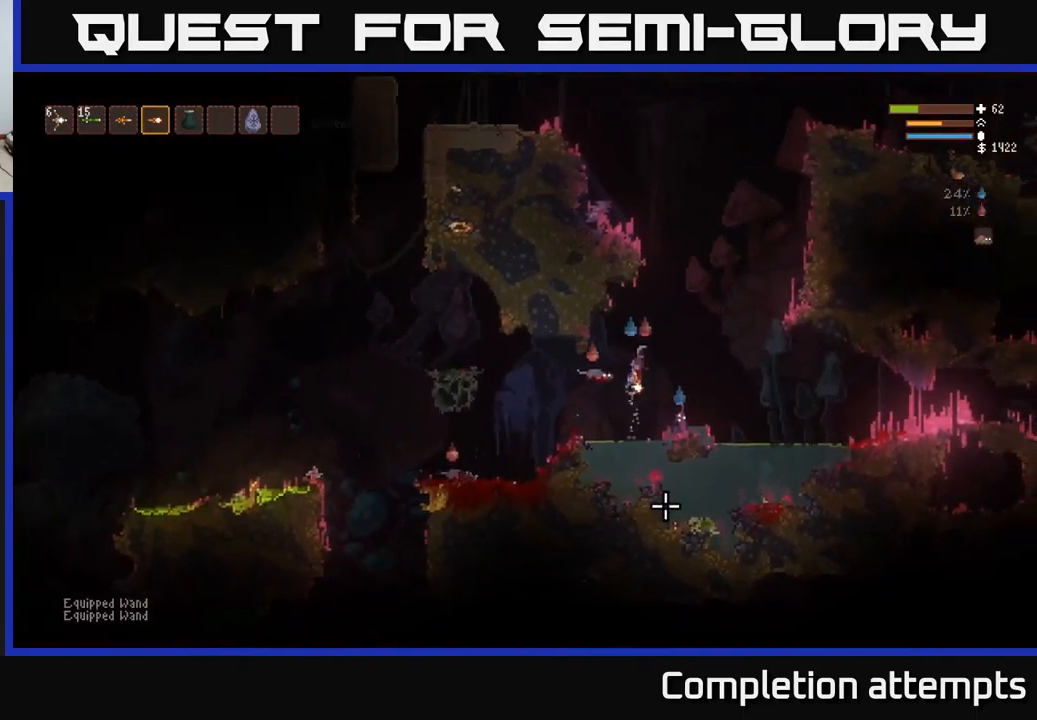
{"buttons": [], "left_stick": "left", "right_stick": "down", "events": [[83, "R2", "down"], [183, "R2", "up"], [267, "L2", "up"], [317, "left_stick", "center"], [367, "left_stick", "left"]]}
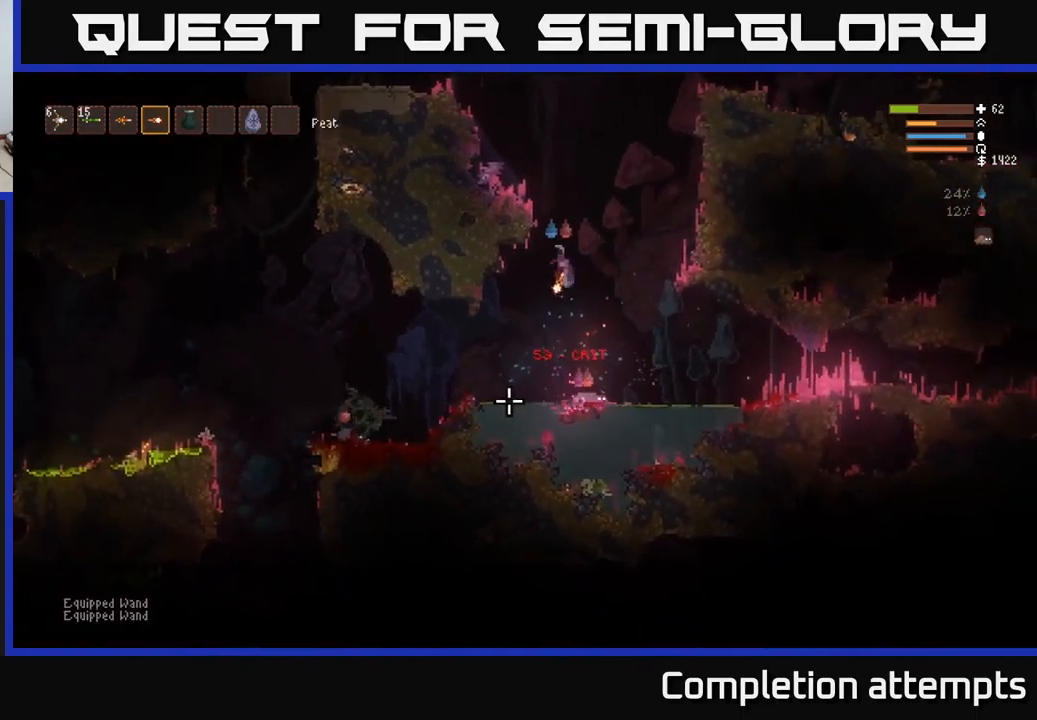
{"buttons": [], "left_stick": "left", "right_stick": "up-left", "events": [[17, "right_stick", "down-left"], [217, "right_stick", "left"], [333, "L1", "down"], [400, "L1", "up"], [500, "right_stick", "up-left"]]}
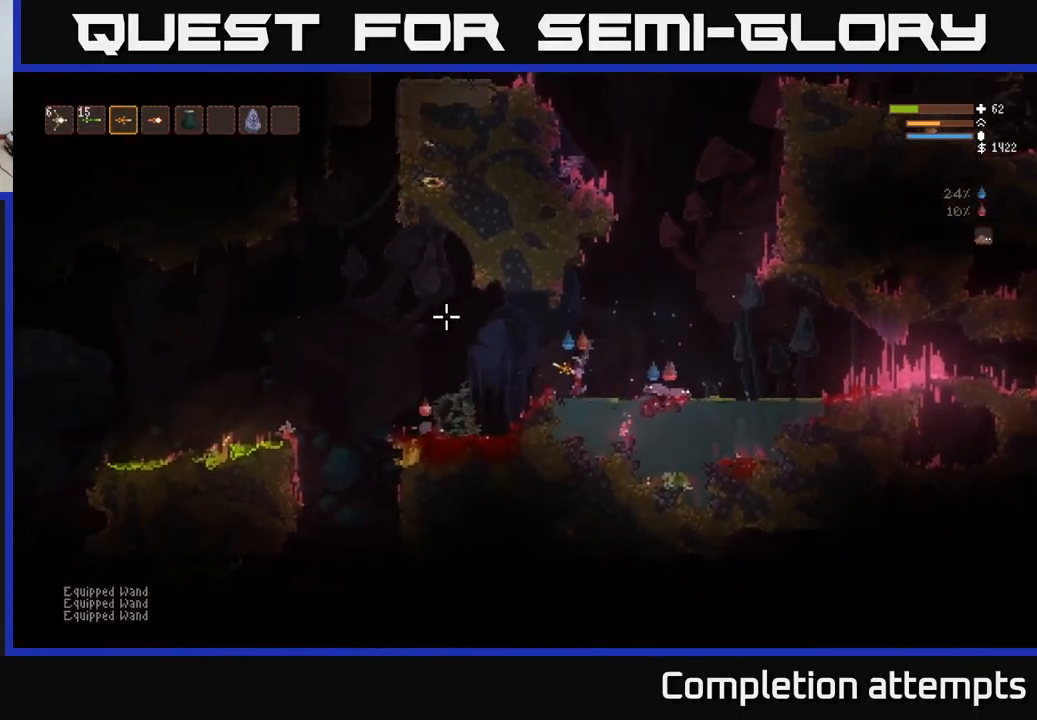
{"buttons": ["L2"], "left_stick": "left", "right_stick": "up-left", "events": [[217, "L2", "down"], [383, "L2", "up"], [450, "L2", "down"]]}
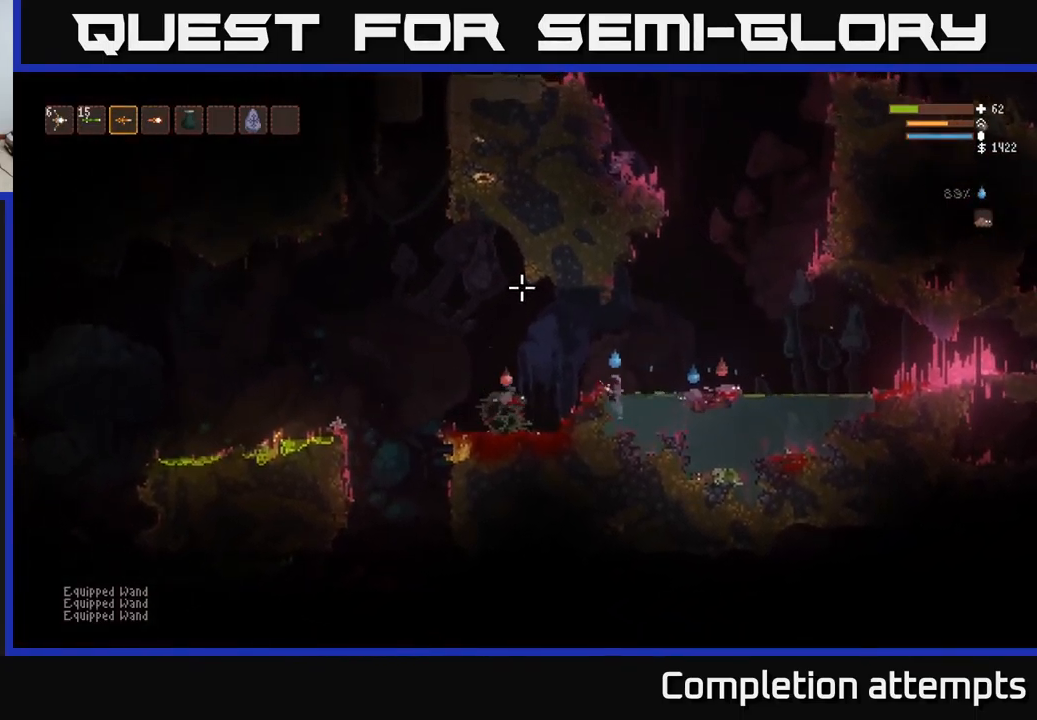
{"buttons": [], "left_stick": "left", "right_stick": "up-left", "events": [[17, "left_stick", "right"], [167, "left_stick", "left"], [200, "R1", "down"], [250, "R1", "up"], [283, "L2", "up"]]}
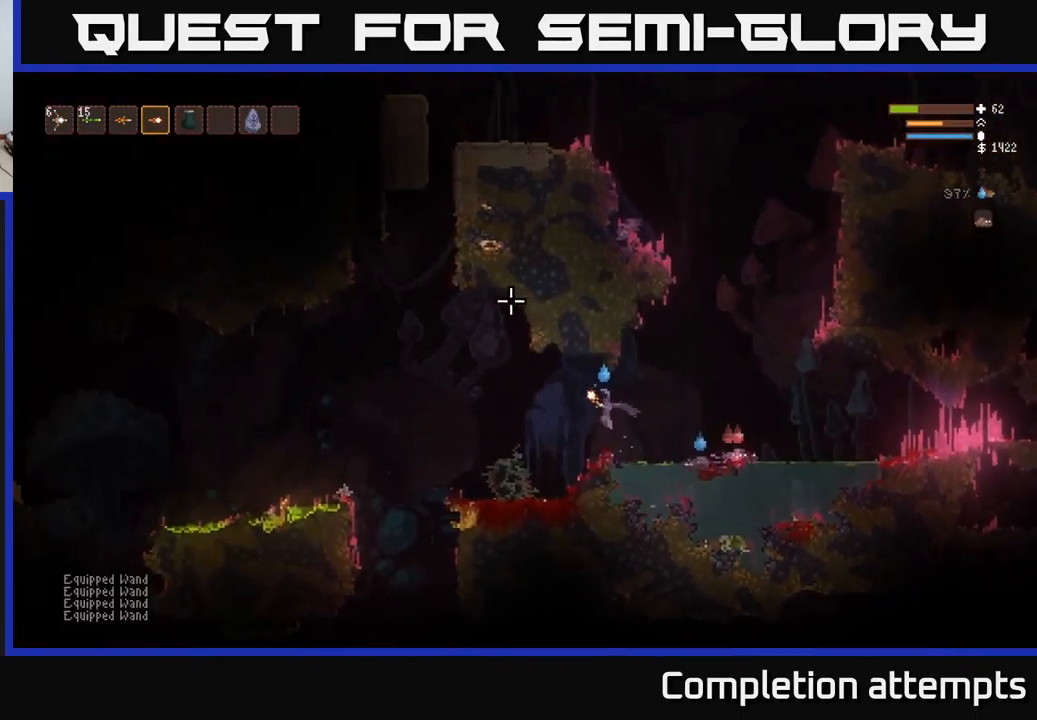
{"buttons": [], "left_stick": "left", "right_stick": "left", "events": [[383, "right_stick", "left"]]}
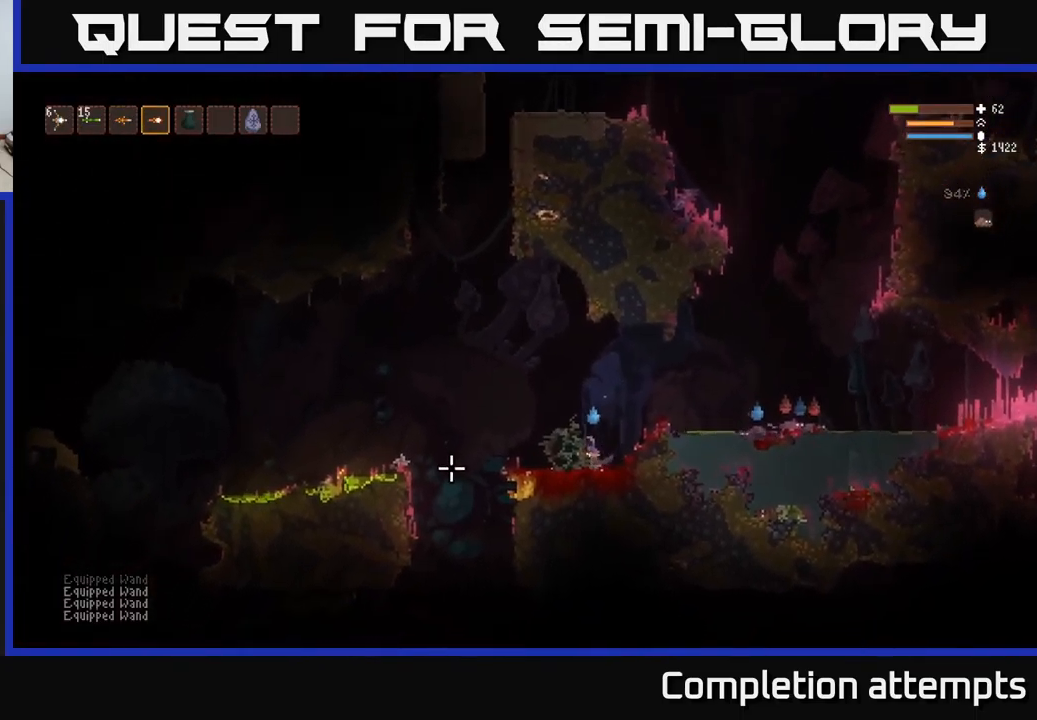
{"buttons": ["L2"], "left_stick": "left", "right_stick": "up-left", "events": [[233, "L2", "down"], [383, "right_stick", "up-left"]]}
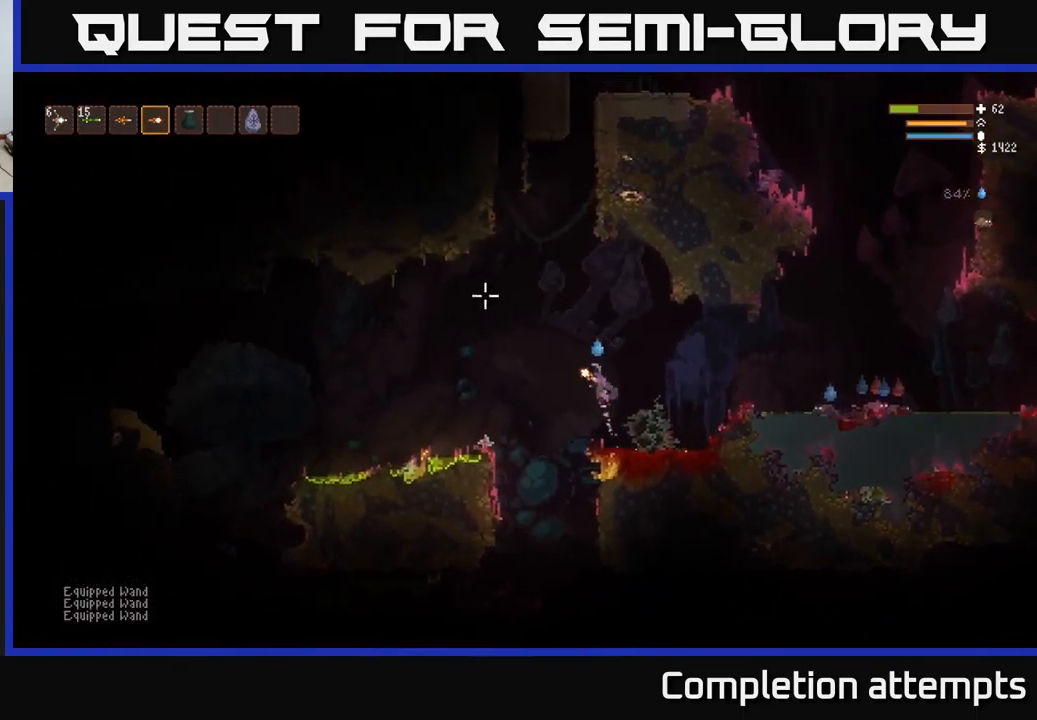
{"buttons": ["L2"], "left_stick": "center", "right_stick": "up-right", "events": [[267, "right_stick", "up-right"], [300, "left_stick", "center"]]}
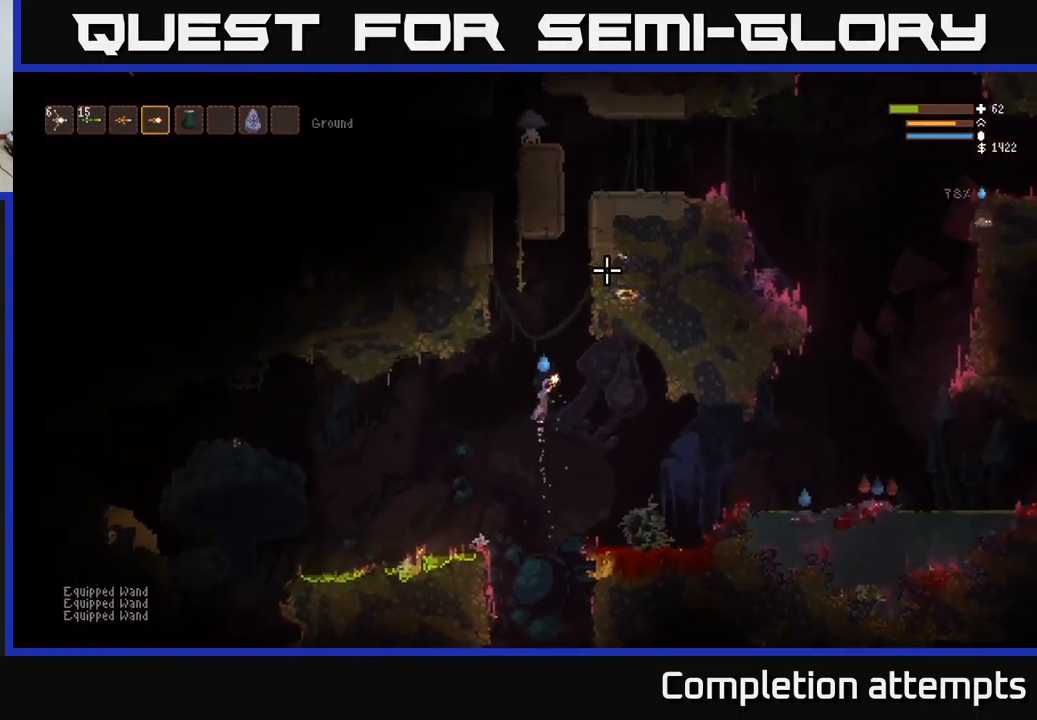
{"buttons": ["L2"], "left_stick": "right", "right_stick": "up", "events": [[50, "right_stick", "up"], [134, "left_stick", "right"], [350, "left_stick", "center"], [467, "left_stick", "right"]]}
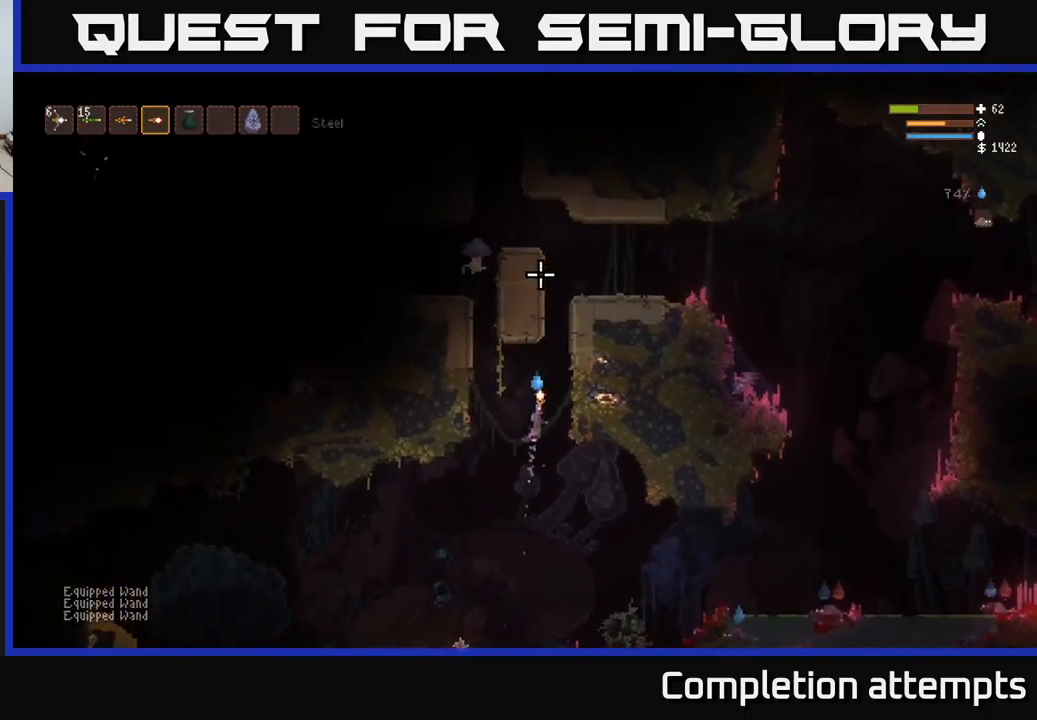
{"buttons": ["L2"], "left_stick": "center", "right_stick": "up", "events": [[117, "left_stick", "center"]]}
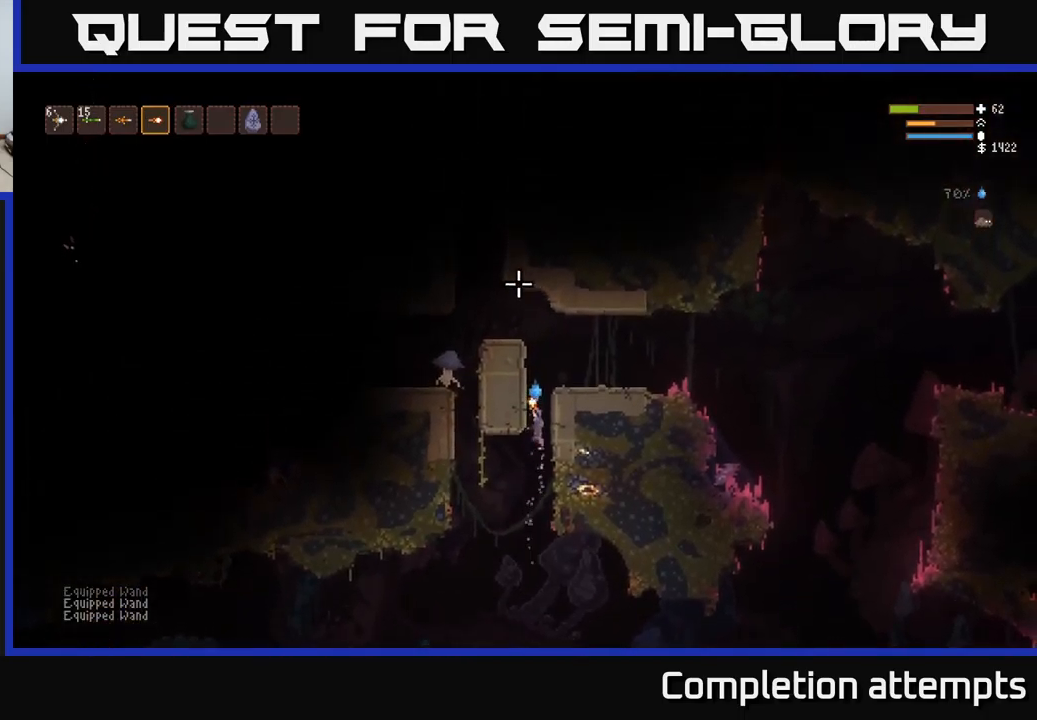
{"buttons": ["L2"], "left_stick": "left", "right_stick": "left", "events": [[117, "left_stick", "right"], [117, "right_stick", "up-left"], [284, "right_stick", "left"], [334, "left_stick", "left"]]}
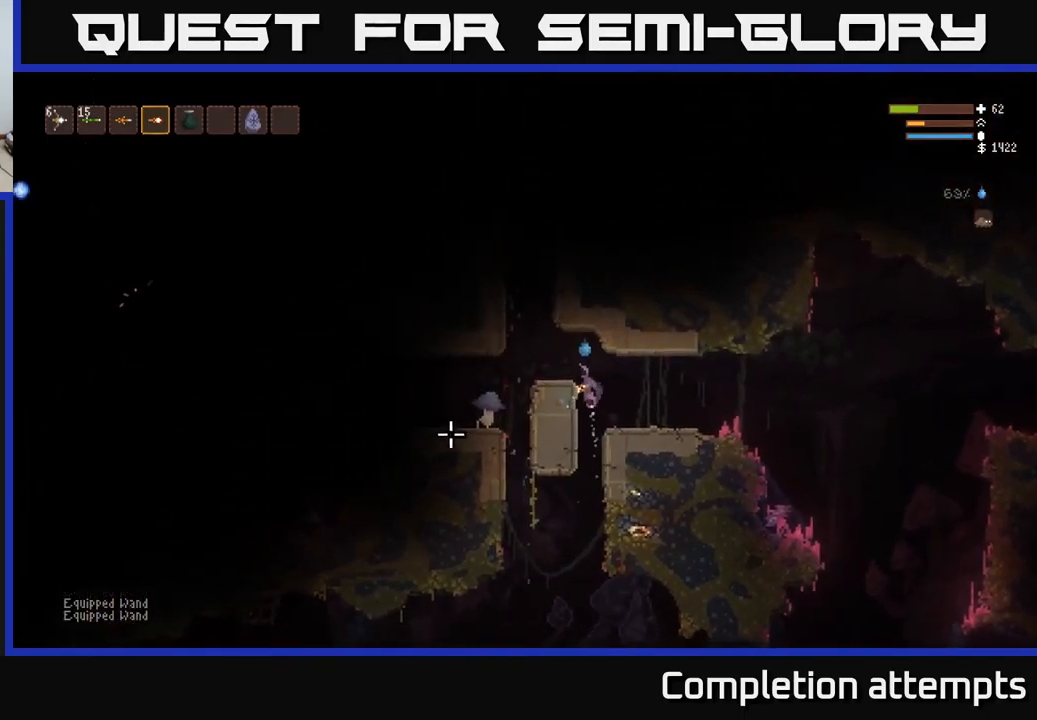
{"buttons": [], "left_stick": "right", "right_stick": "left", "events": [[34, "right_stick", "down-left"], [134, "left_stick", "center"], [184, "L2", "up"], [217, "left_stick", "right"], [300, "R2", "down"], [400, "R2", "up"], [450, "right_stick", "left"]]}
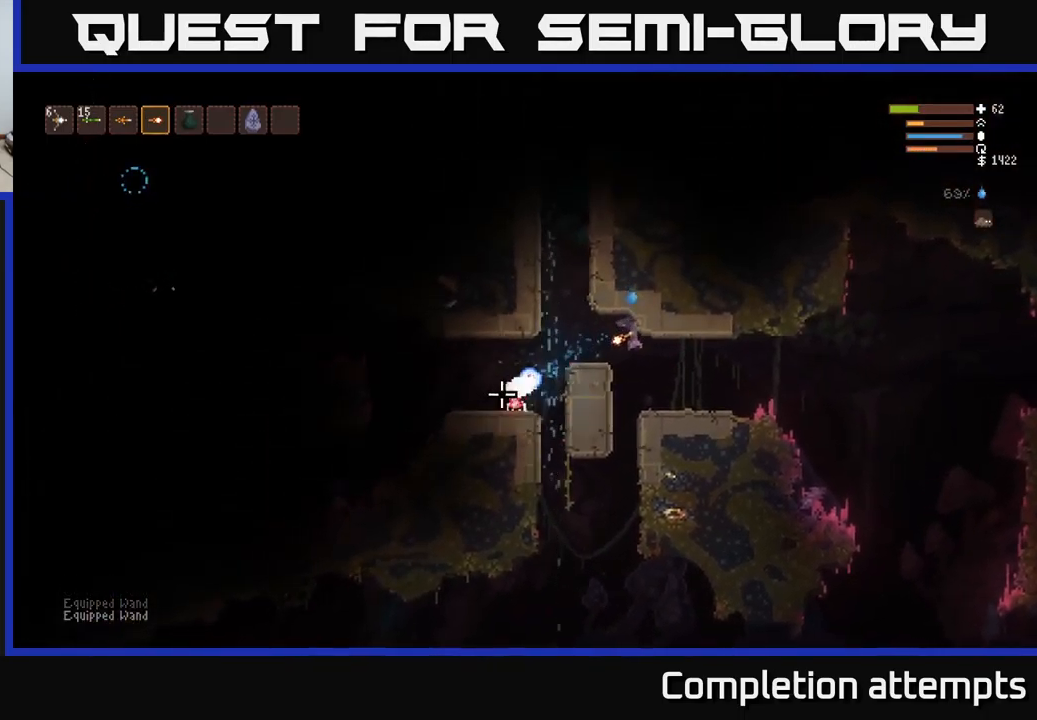
{"buttons": [], "left_stick": "right", "right_stick": "left", "events": []}
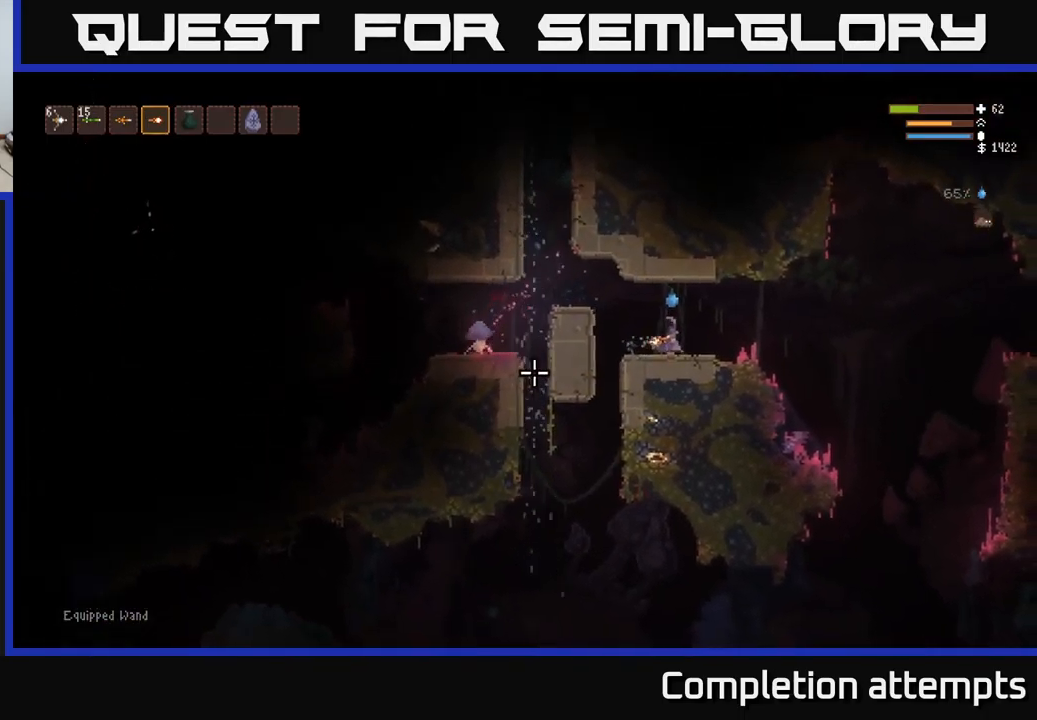
{"buttons": ["L2"], "left_stick": "left", "right_stick": "left", "events": [[17, "left_stick", "left"], [284, "L1", "down"], [417, "L1", "up"], [450, "L2", "down"]]}
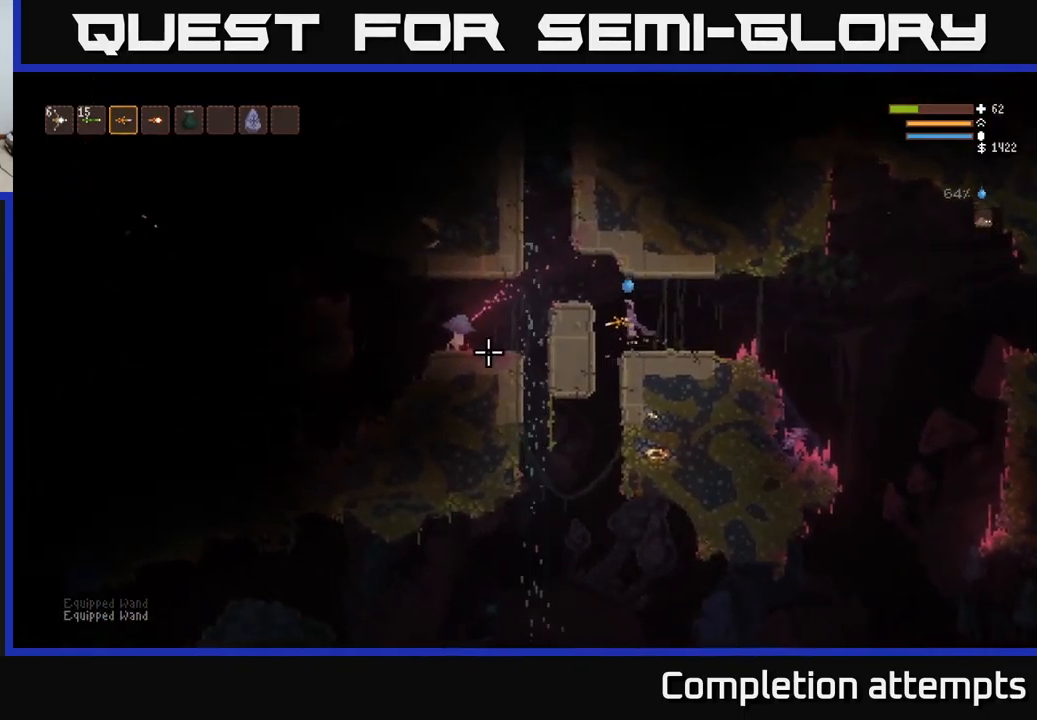
{"buttons": [], "left_stick": "right", "right_stick": "left", "events": [[267, "L2", "up"], [267, "left_stick", "right"], [317, "R2", "down"], [384, "R2", "up"]]}
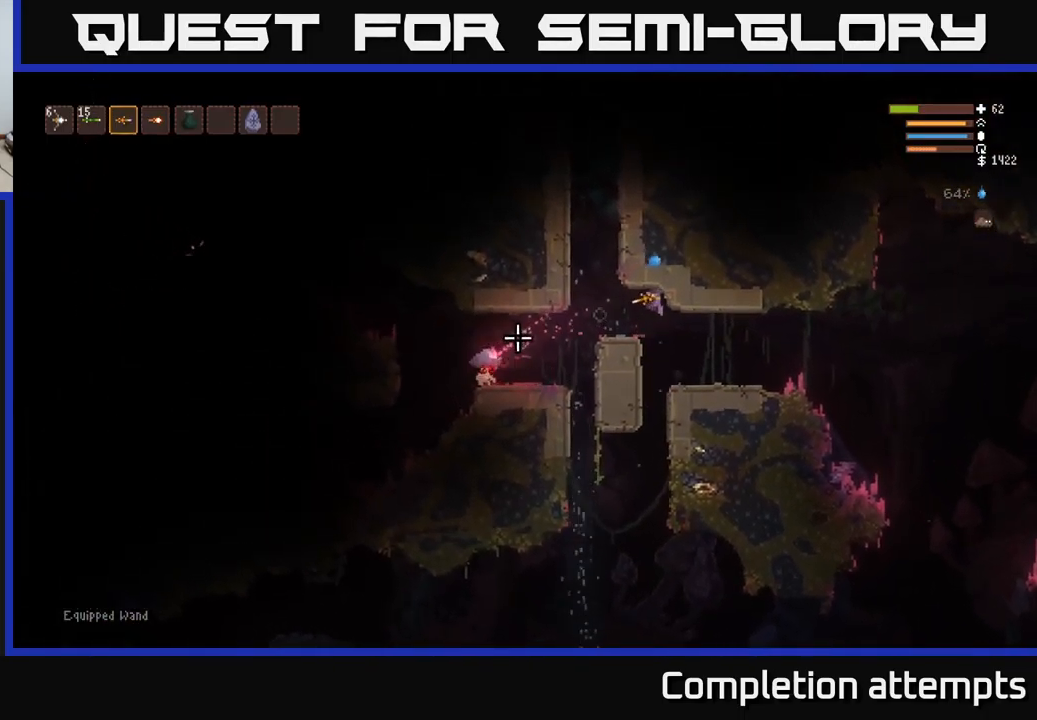
{"buttons": [], "left_stick": "center", "right_stick": "left", "events": [[84, "left_stick", "center"], [134, "left_stick", "right"], [300, "left_stick", "center"]]}
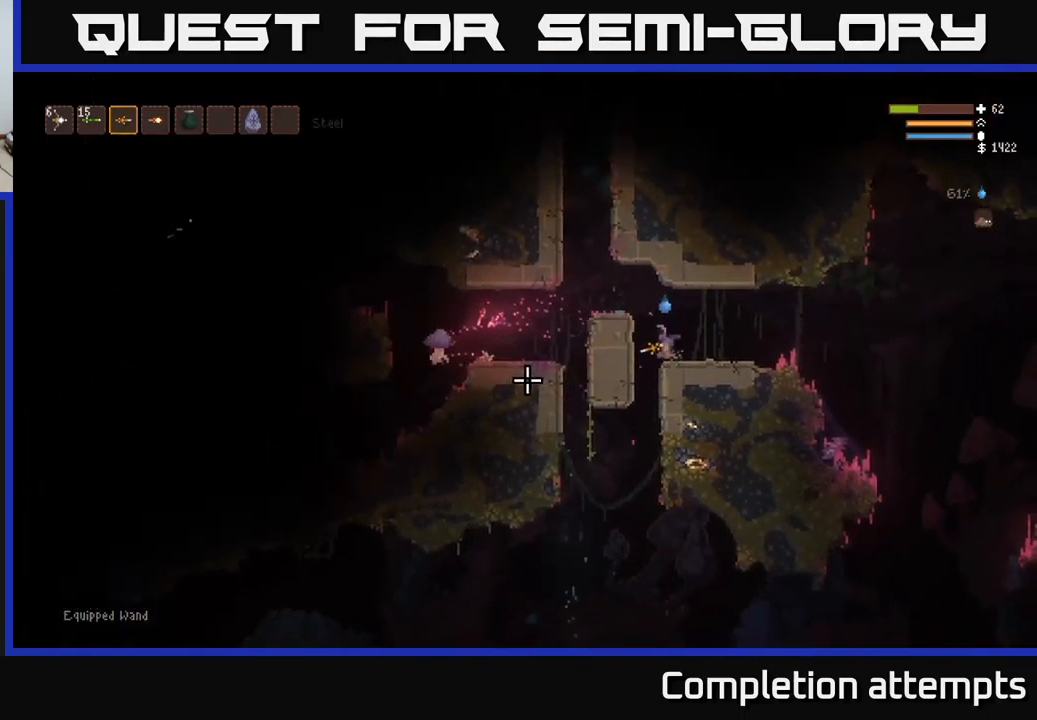
{"buttons": ["L2"], "left_stick": "left", "right_stick": "left", "events": [[334, "L2", "down"], [334, "left_stick", "left"]]}
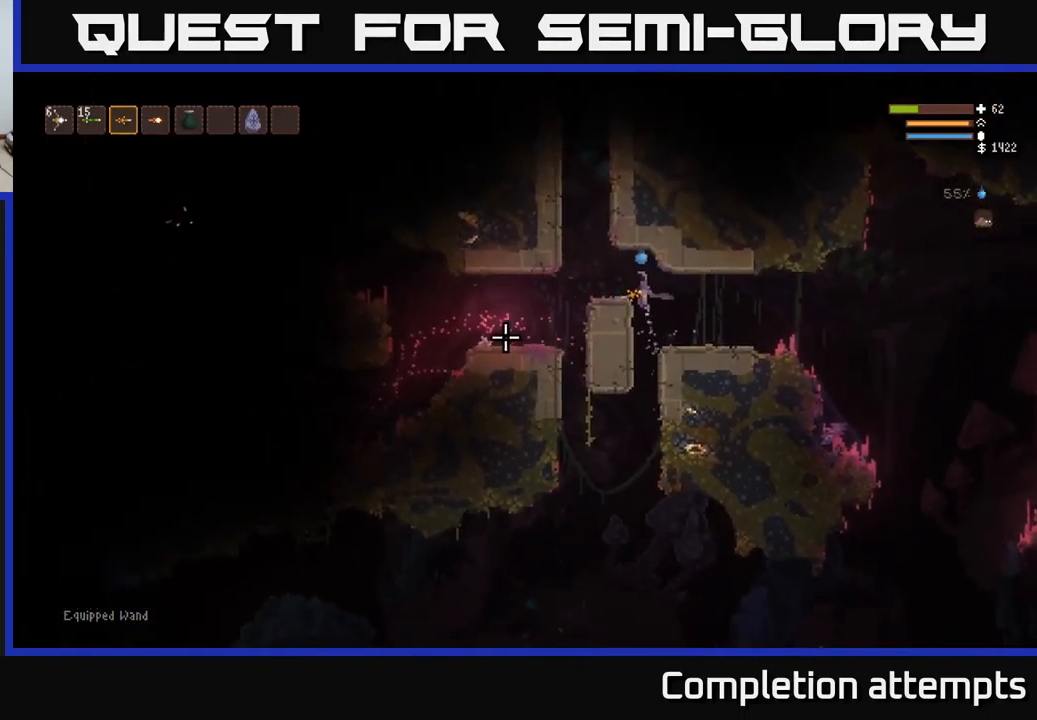
{"buttons": [], "left_stick": "center", "right_stick": "down-left", "events": [[250, "L2", "up"], [250, "R2", "down"], [284, "left_stick", "center"], [300, "right_stick", "down-left"], [334, "R2", "up"]]}
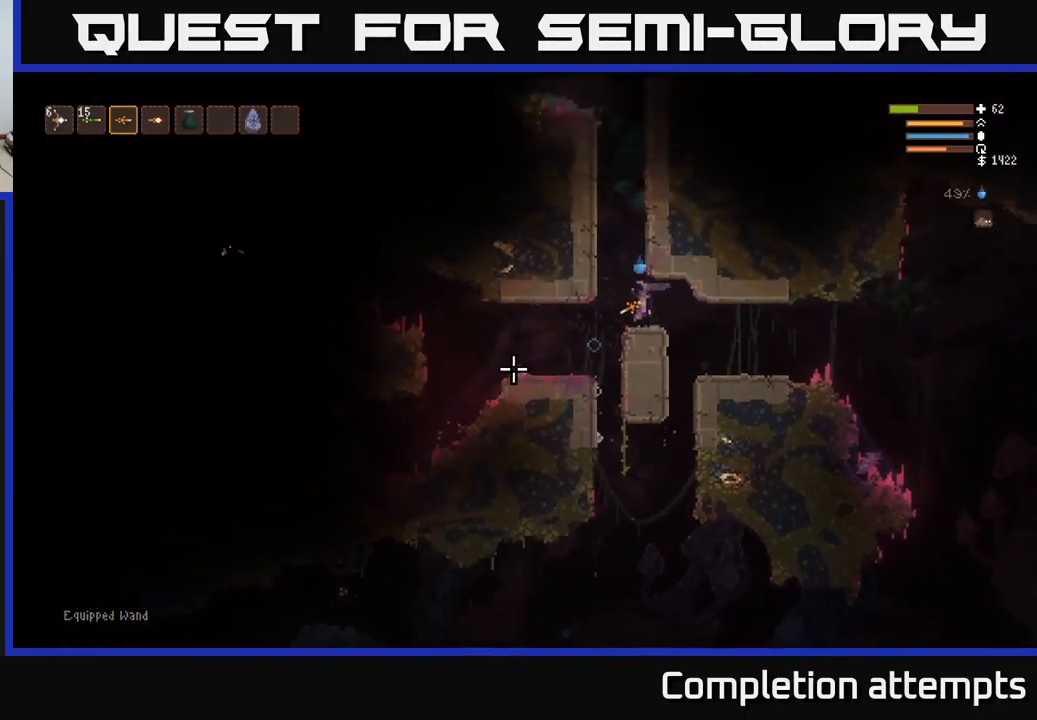
{"buttons": [], "left_stick": "center", "right_stick": "down-left", "events": [[316, "R2", "down"], [400, "R2", "up"]]}
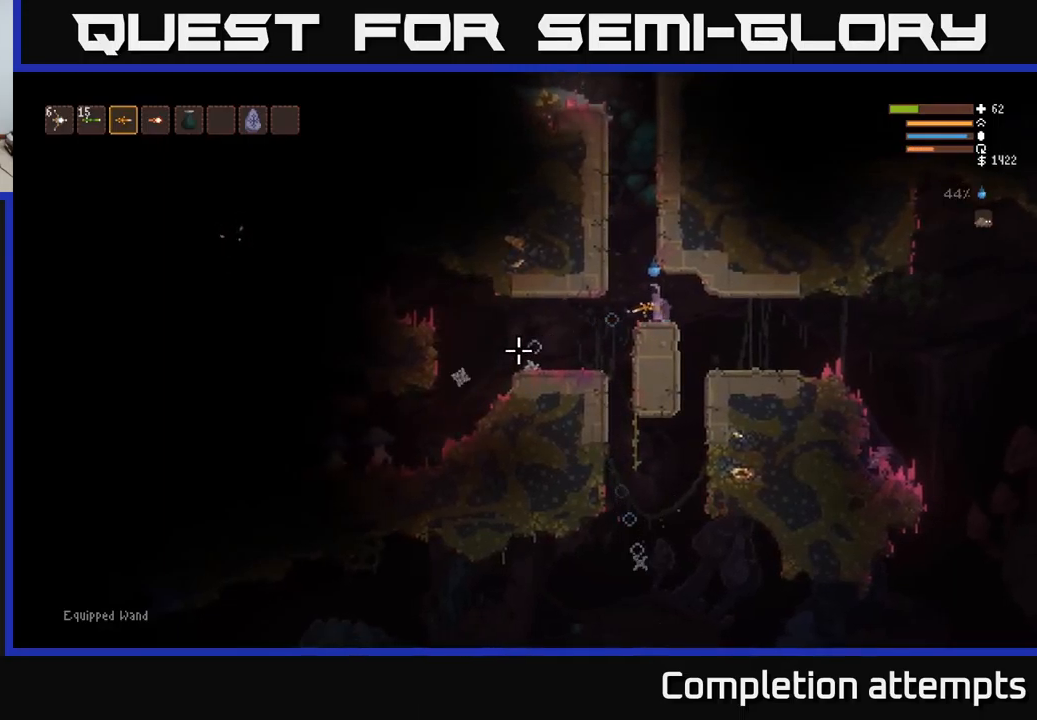
{"buttons": [], "left_stick": "center", "right_stick": "down-left", "events": [[266, "R2", "down"], [366, "R2", "up"]]}